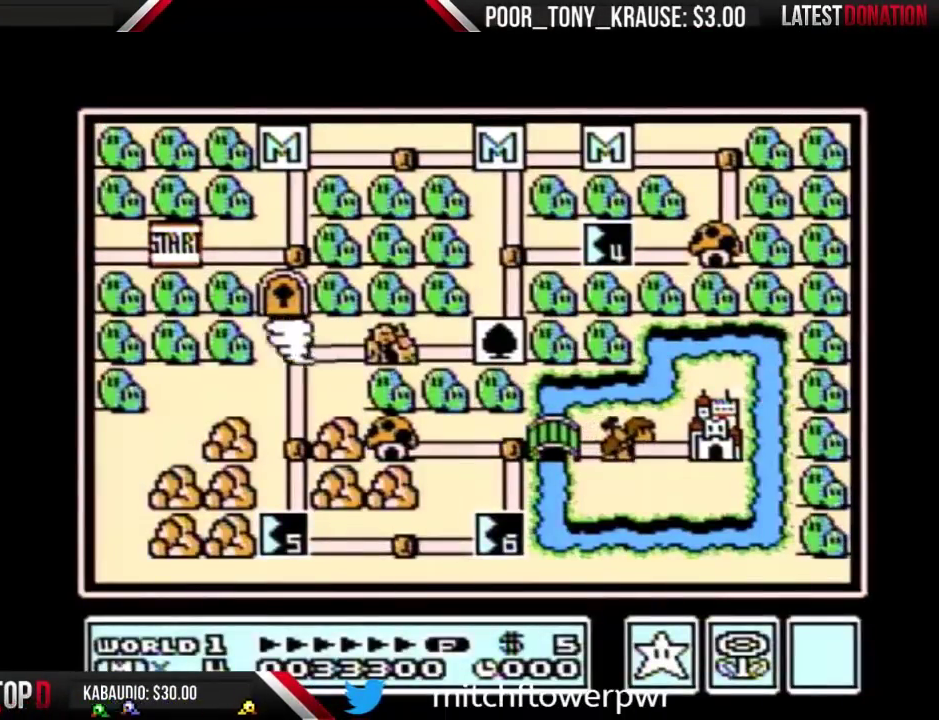
Gameplay with a controller (Nintendo layout); each line is a JSON object with the inputs held at the frame after it. "events" lists button and stick changes between this image and that frame as [ms after this image, input, new state], when the widget could be followed in between. Not read: DPAD_DOWN L3 R3.
{"buttons": [], "events": []}
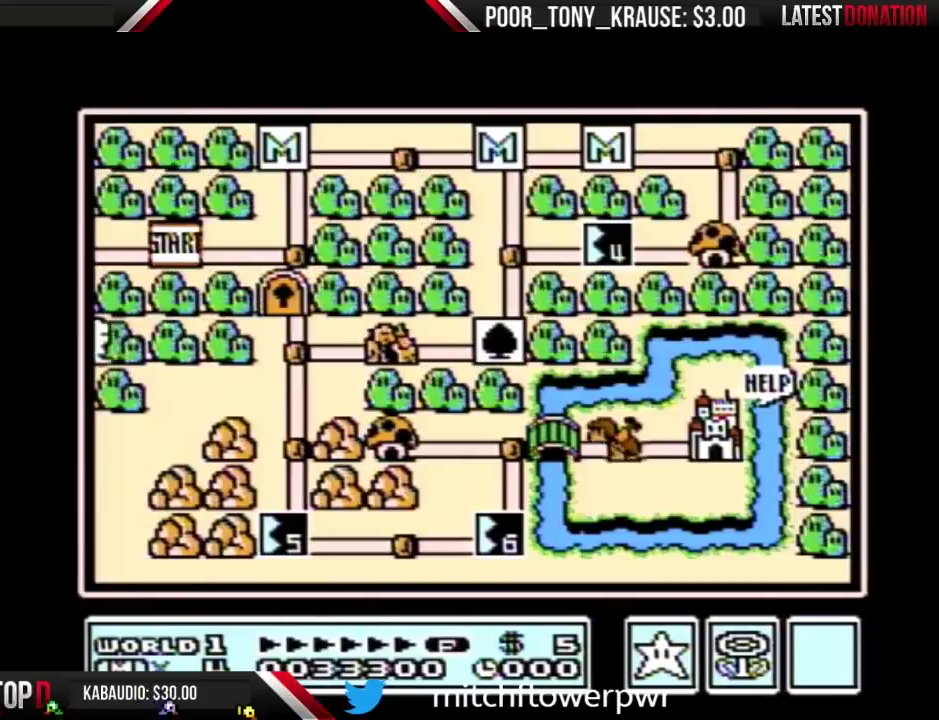
{"buttons": [], "events": []}
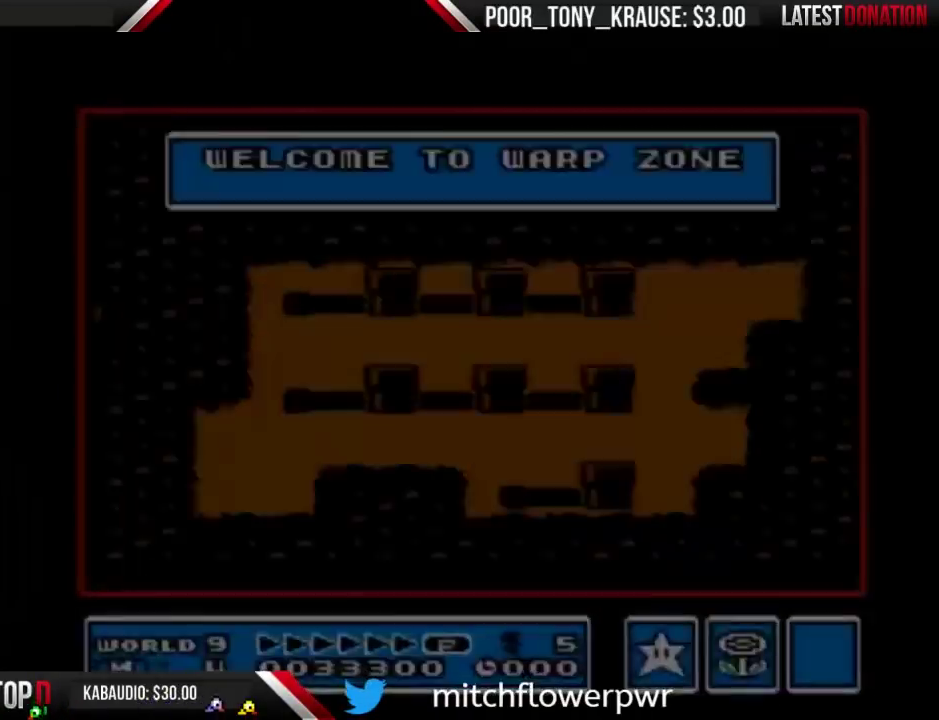
{"buttons": ["B"], "events": [[233, "B", "down"], [367, "B", "up"], [467, "B", "down"]]}
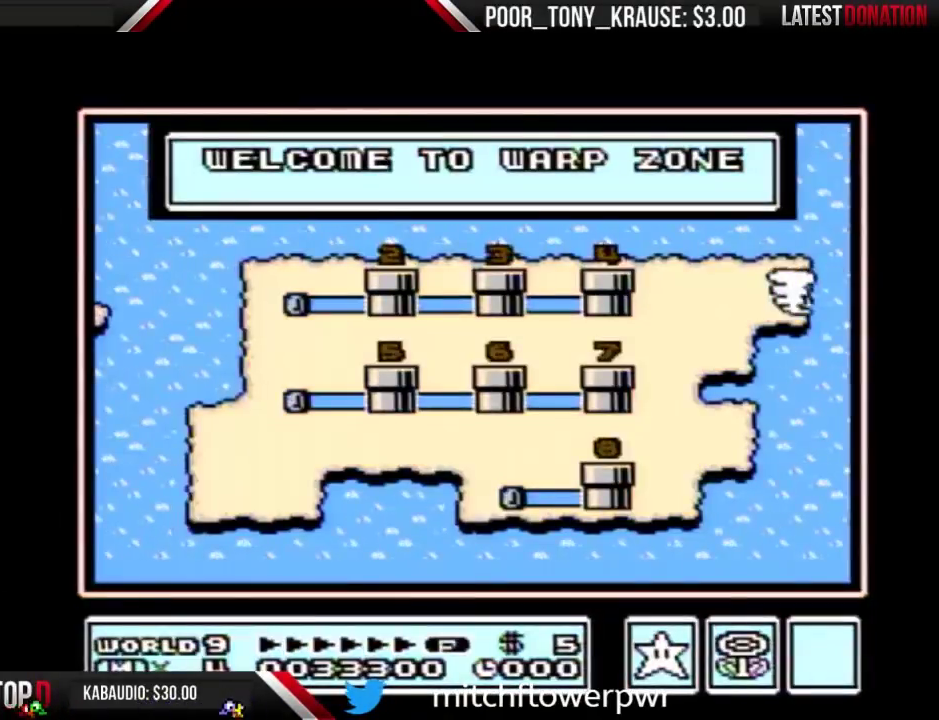
{"buttons": ["B"], "events": [[167, "B", "up"], [500, "B", "down"]]}
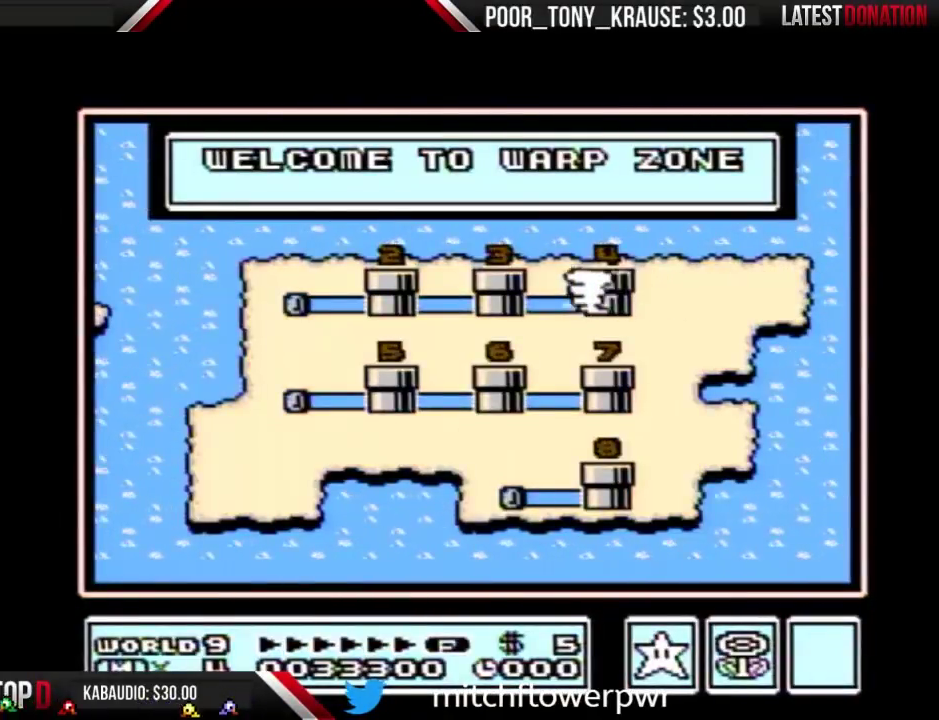
{"buttons": [], "events": [[400, "B", "up"]]}
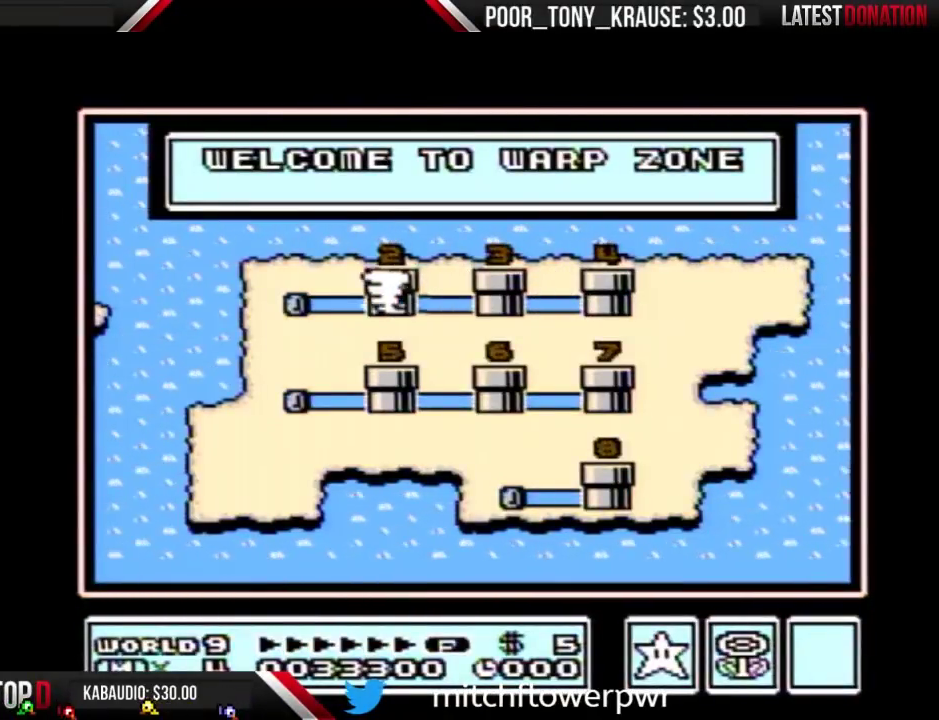
{"buttons": ["B"], "events": [[33, "B", "down"], [300, "B", "up"], [367, "B", "down"], [433, "B", "up"], [500, "B", "down"]]}